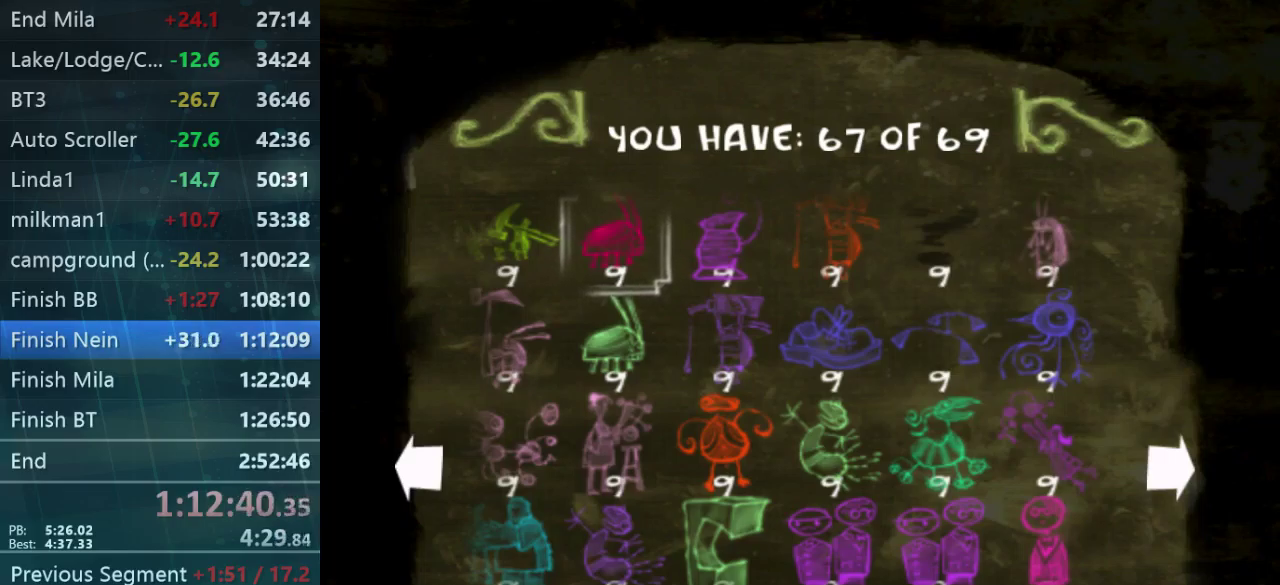
Gameplay with a controller (Xbox layout); each line is a JSON object with the inputs held at the frame after it. "button_events" lists button changes between this image and that frame as [ms after this image, input, new state], when the widget could be followed in between (sticks are given only as held states). Not read: L3 R3.
{"buttons": [], "left_stick": "center", "right_stick": "center", "button_events": []}
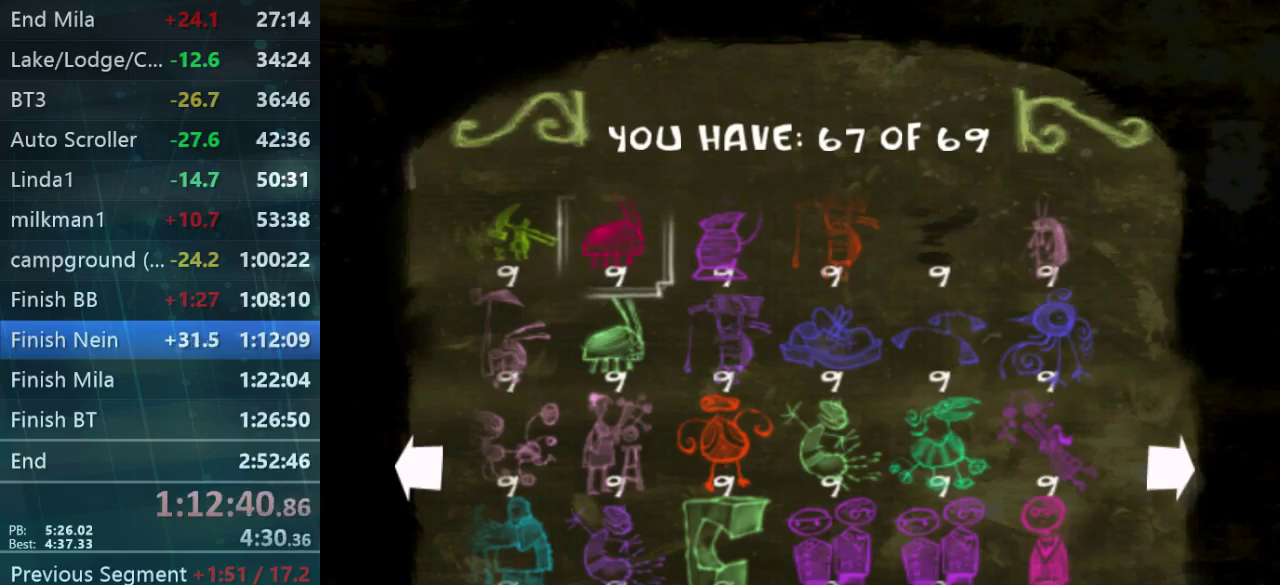
{"buttons": [], "left_stick": "center", "right_stick": "center", "button_events": []}
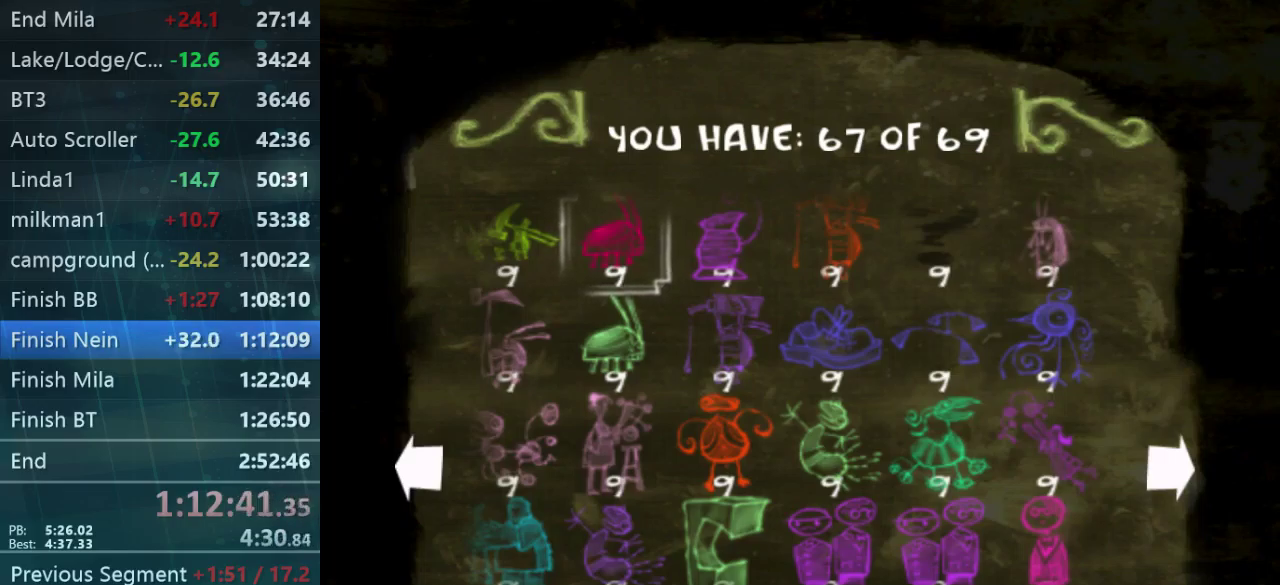
{"buttons": [], "left_stick": "center", "right_stick": "center", "button_events": []}
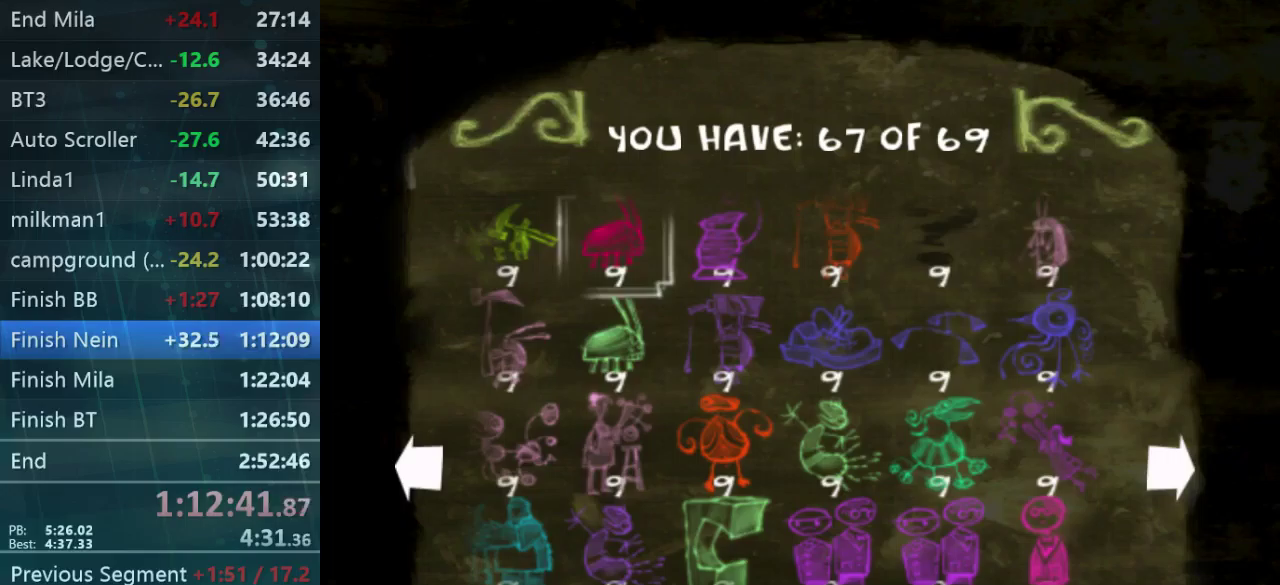
{"buttons": [], "left_stick": "center", "right_stick": "center", "button_events": []}
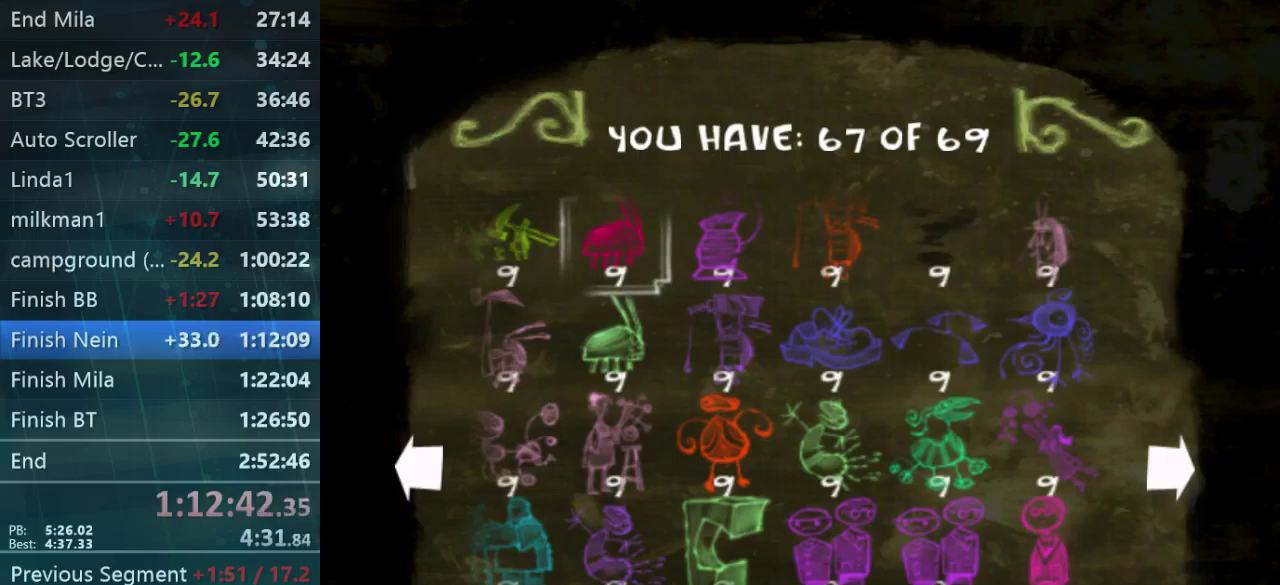
{"buttons": [], "left_stick": "center", "right_stick": "center", "button_events": []}
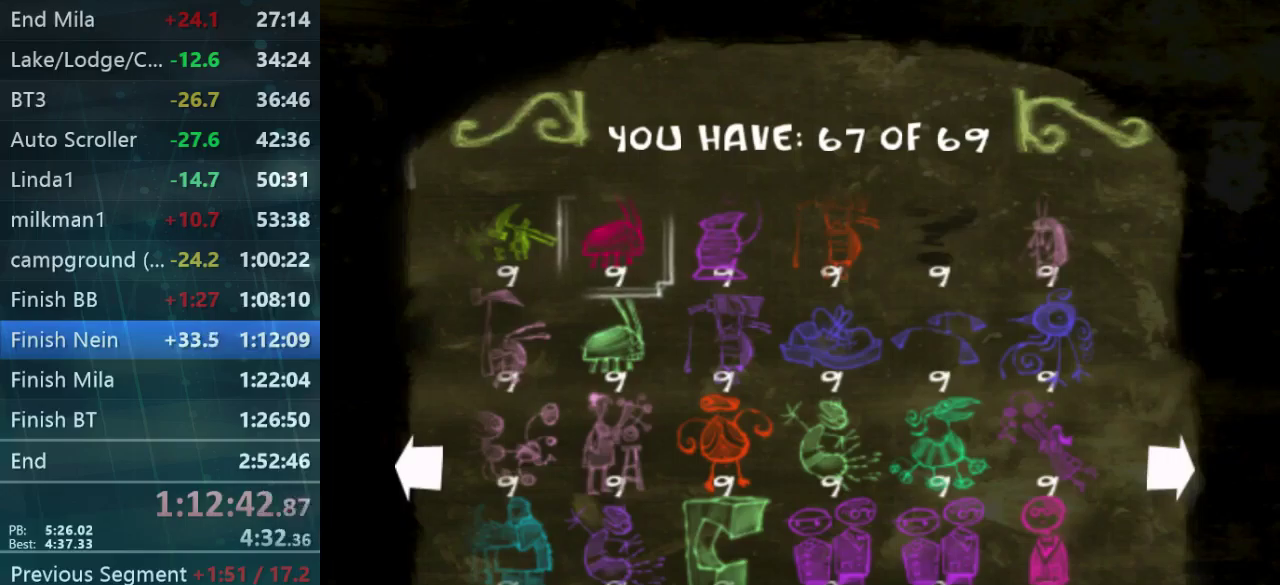
{"buttons": [], "left_stick": "center", "right_stick": "center", "button_events": []}
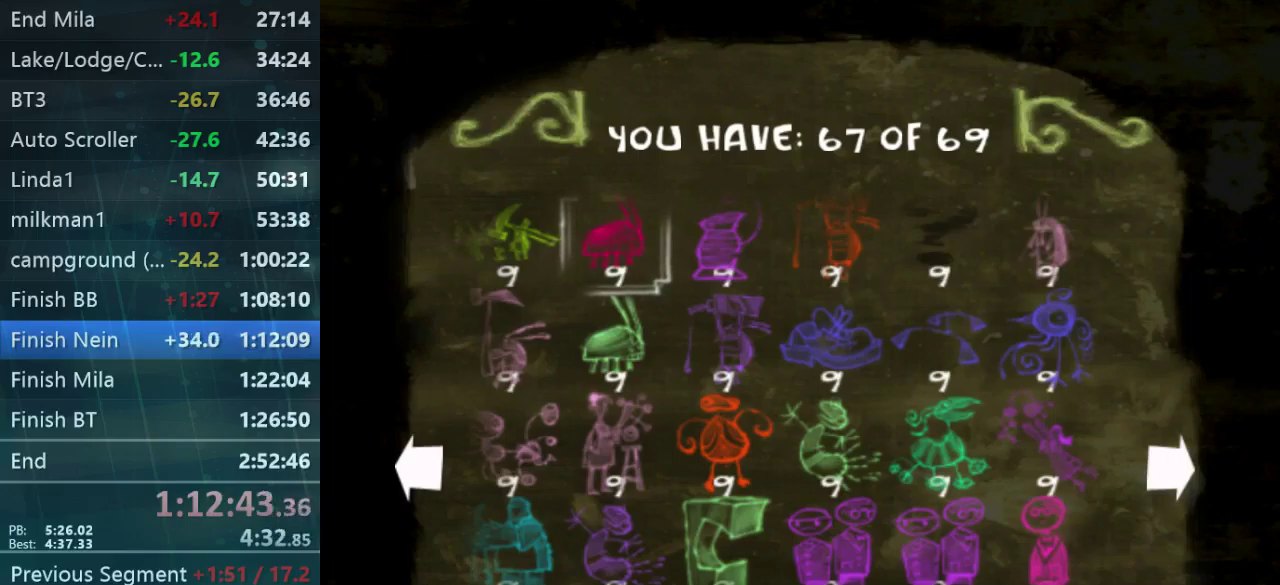
{"buttons": [], "left_stick": "center", "right_stick": "center", "button_events": []}
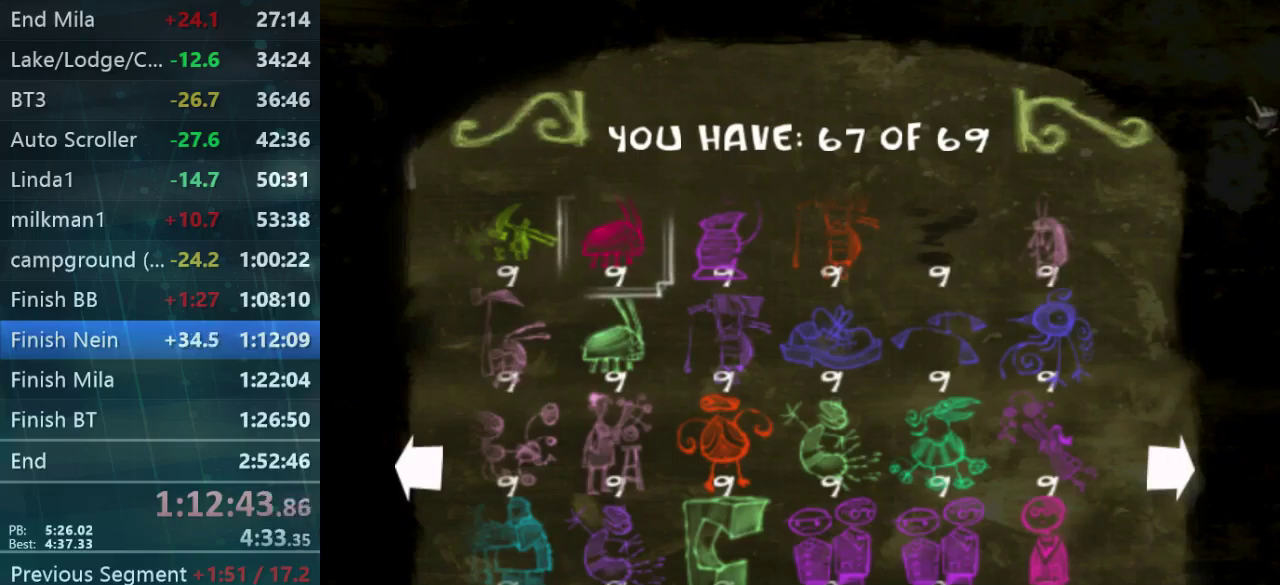
{"buttons": [], "left_stick": "center", "right_stick": "center", "button_events": []}
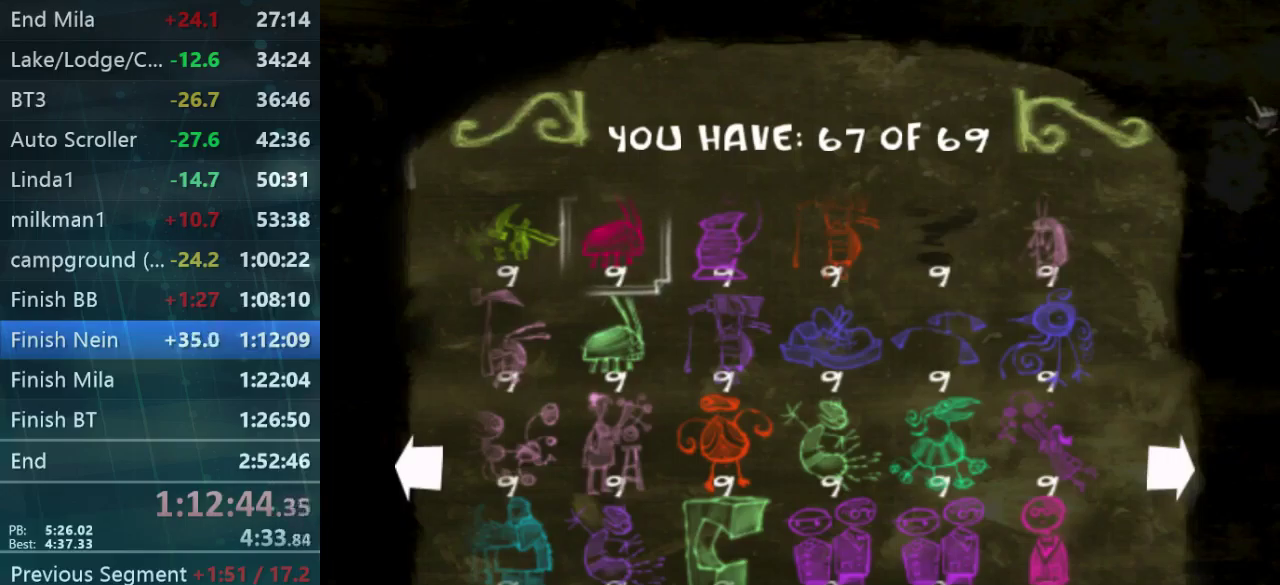
{"buttons": [], "left_stick": "center", "right_stick": "center", "button_events": []}
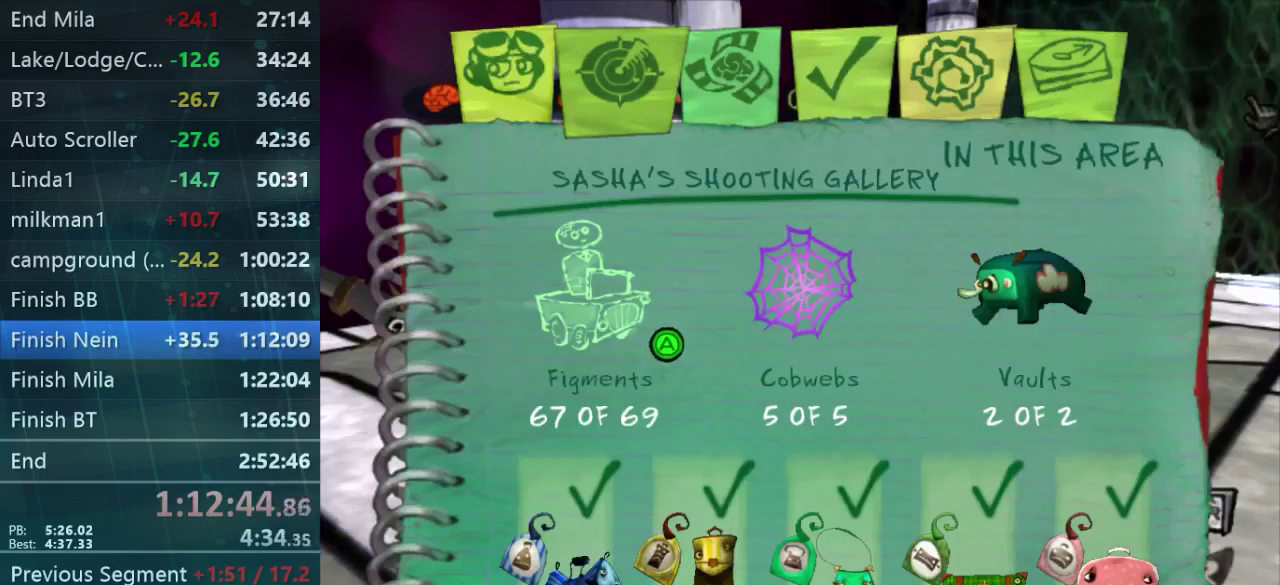
{"buttons": [], "left_stick": "center", "right_stick": "center", "button_events": []}
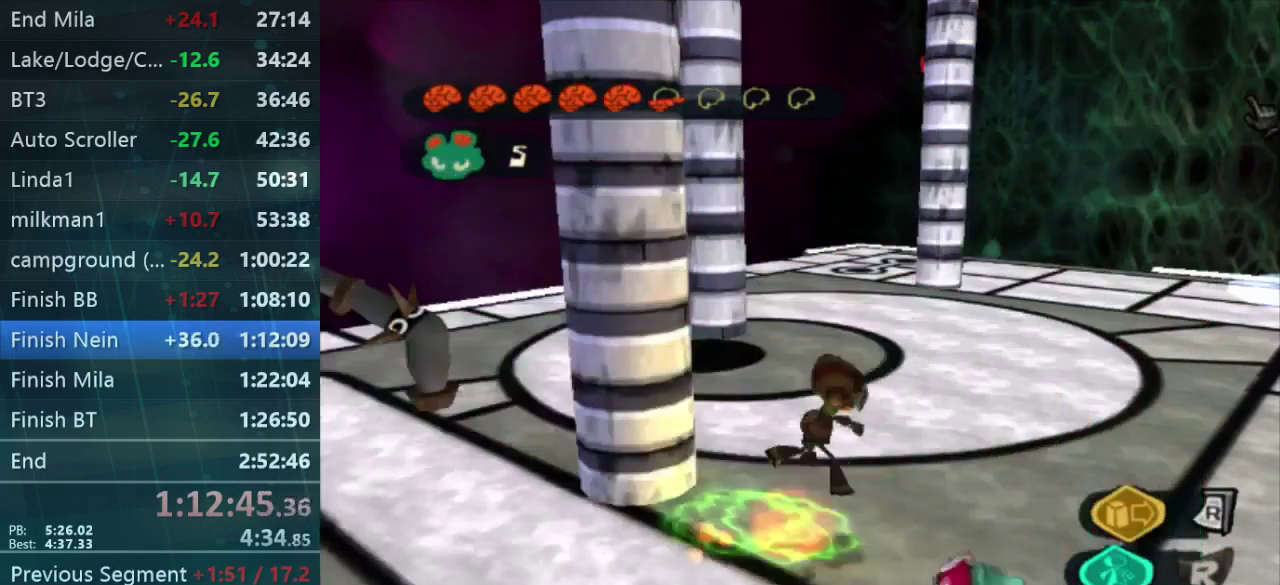
{"buttons": [], "left_stick": "down-left", "right_stick": "center", "button_events": []}
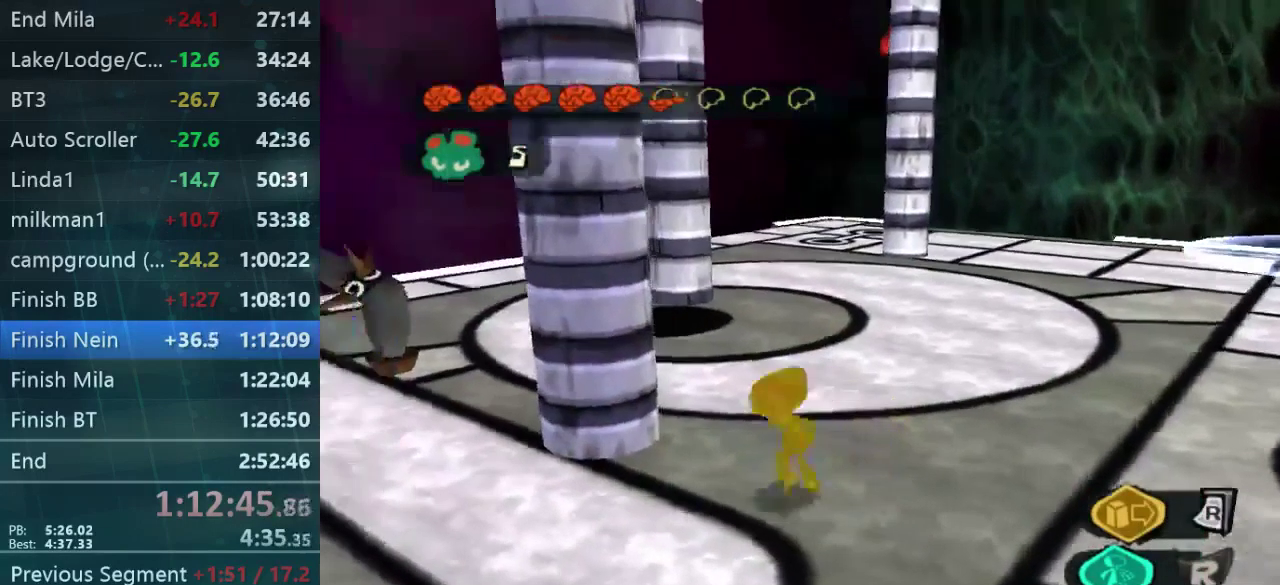
{"buttons": [], "left_stick": "down-left", "right_stick": "left", "button_events": []}
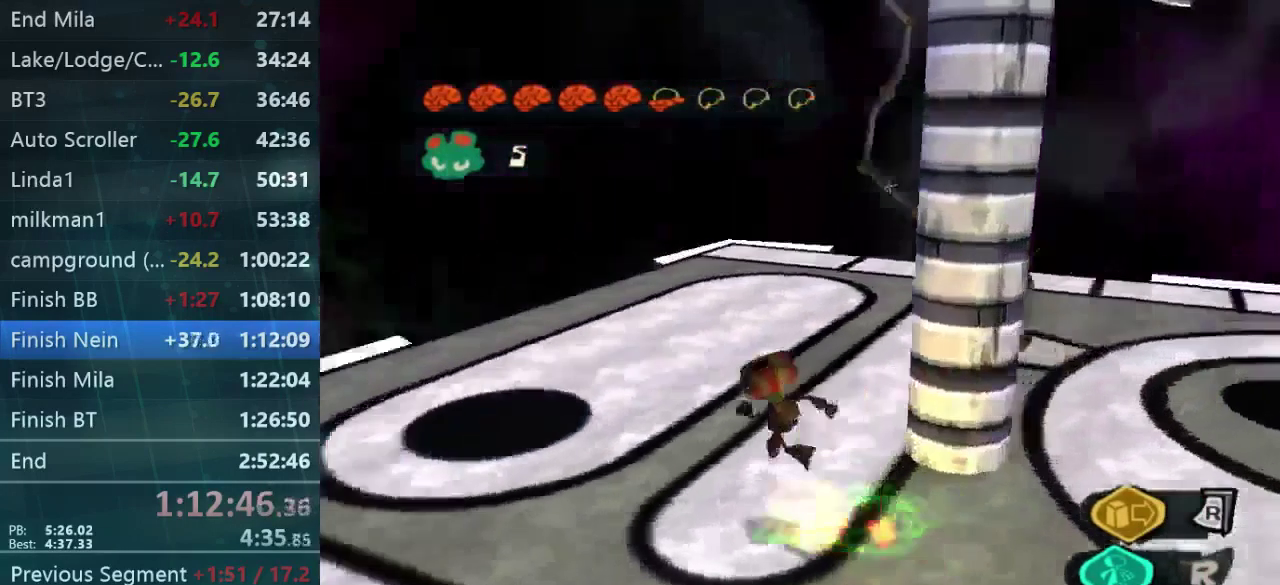
{"buttons": [], "left_stick": "up-left", "right_stick": "down", "button_events": []}
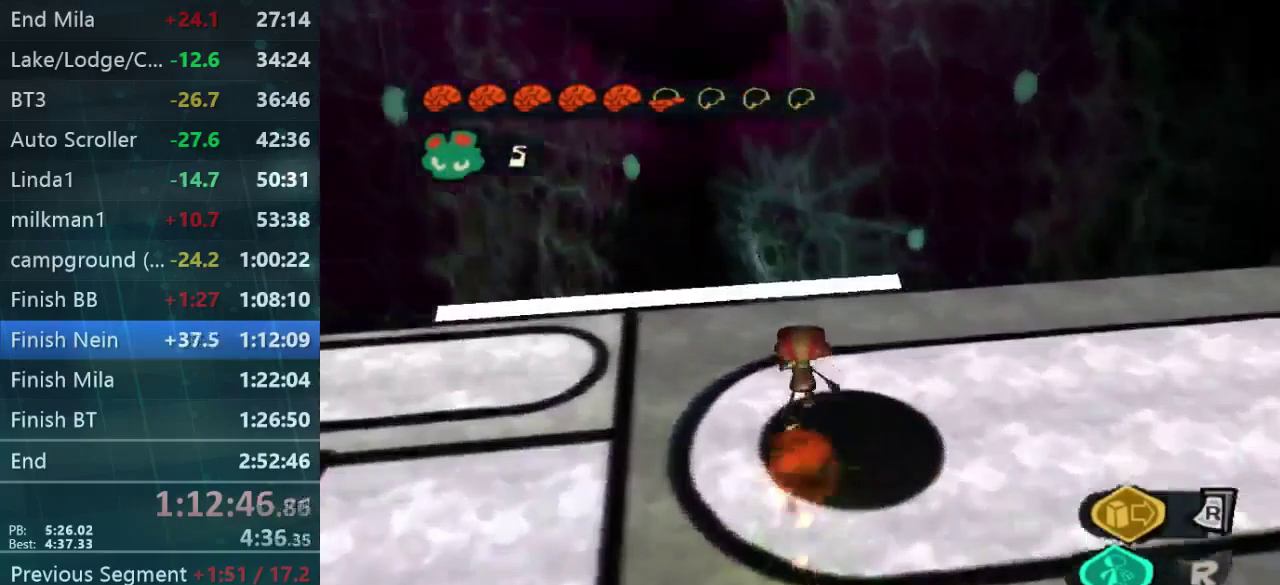
{"buttons": [], "left_stick": "up-left", "right_stick": "down", "button_events": []}
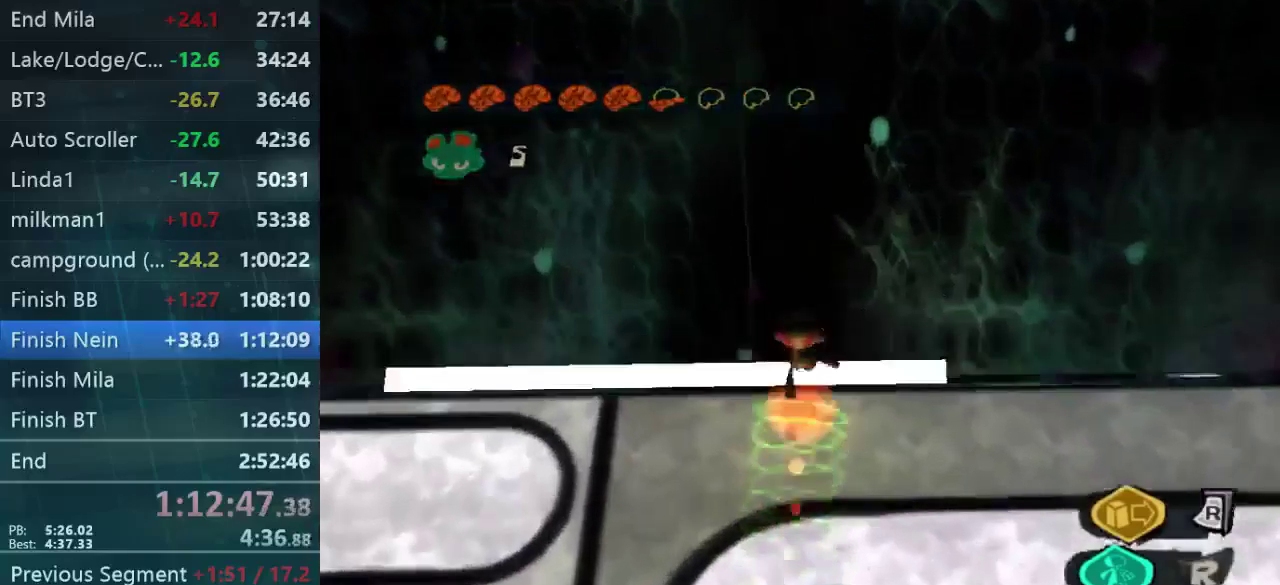
{"buttons": [], "left_stick": "up", "right_stick": "center", "button_events": []}
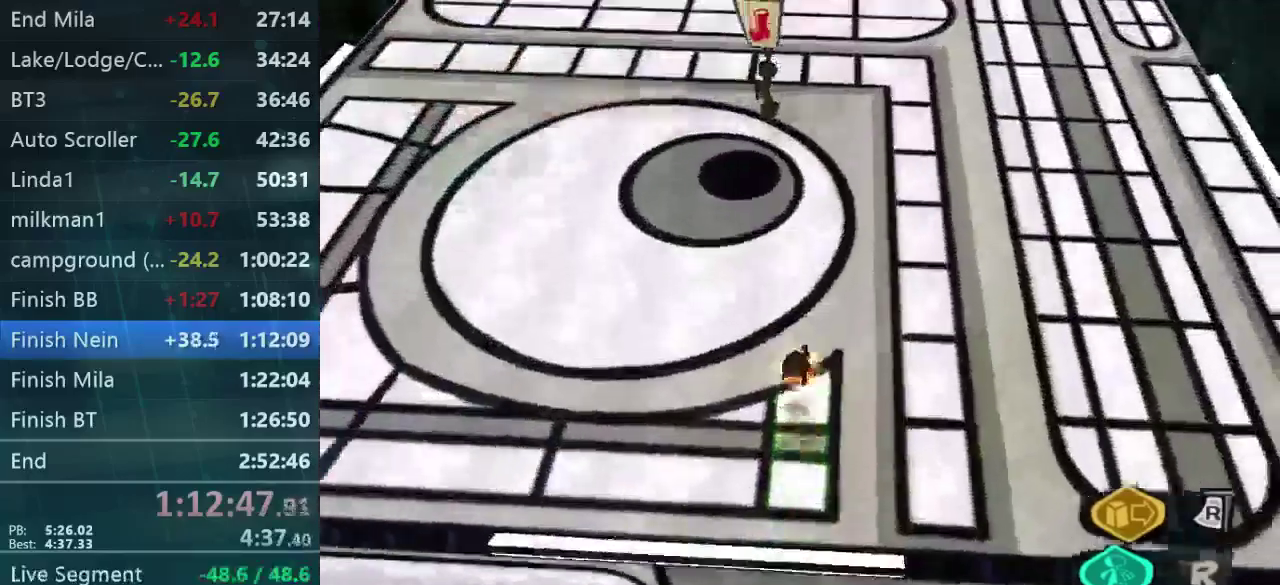
{"buttons": [], "left_stick": "up-left", "right_stick": "center", "button_events": []}
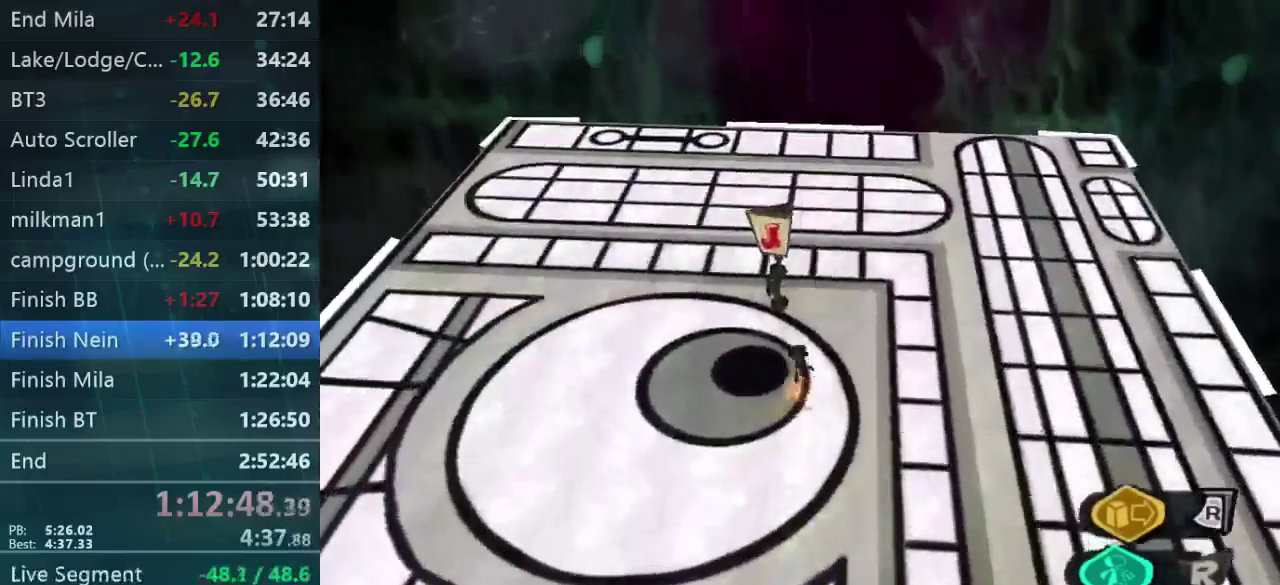
{"buttons": [], "left_stick": "center", "right_stick": "center", "button_events": []}
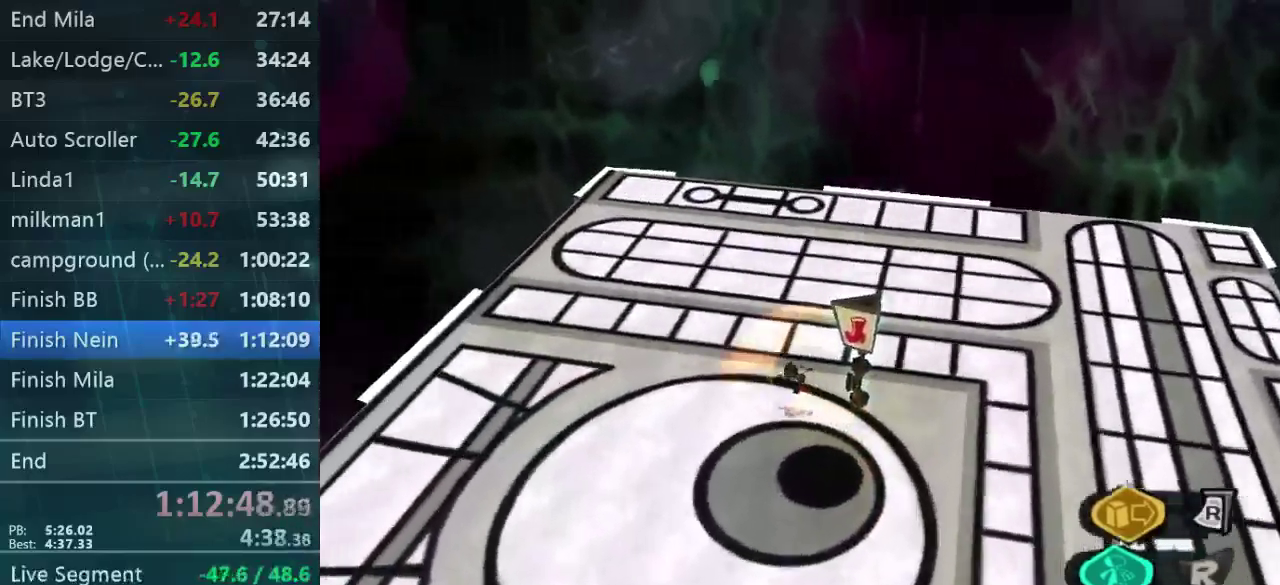
{"buttons": [], "left_stick": "center", "right_stick": "center", "button_events": []}
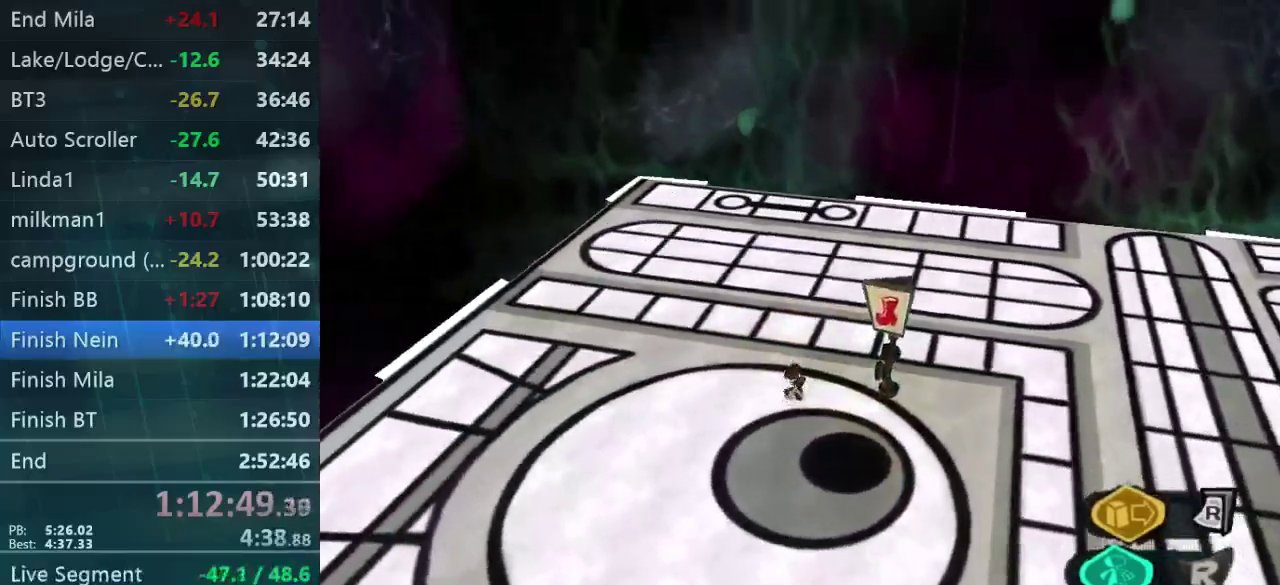
{"buttons": [], "left_stick": "center", "right_stick": "center", "button_events": []}
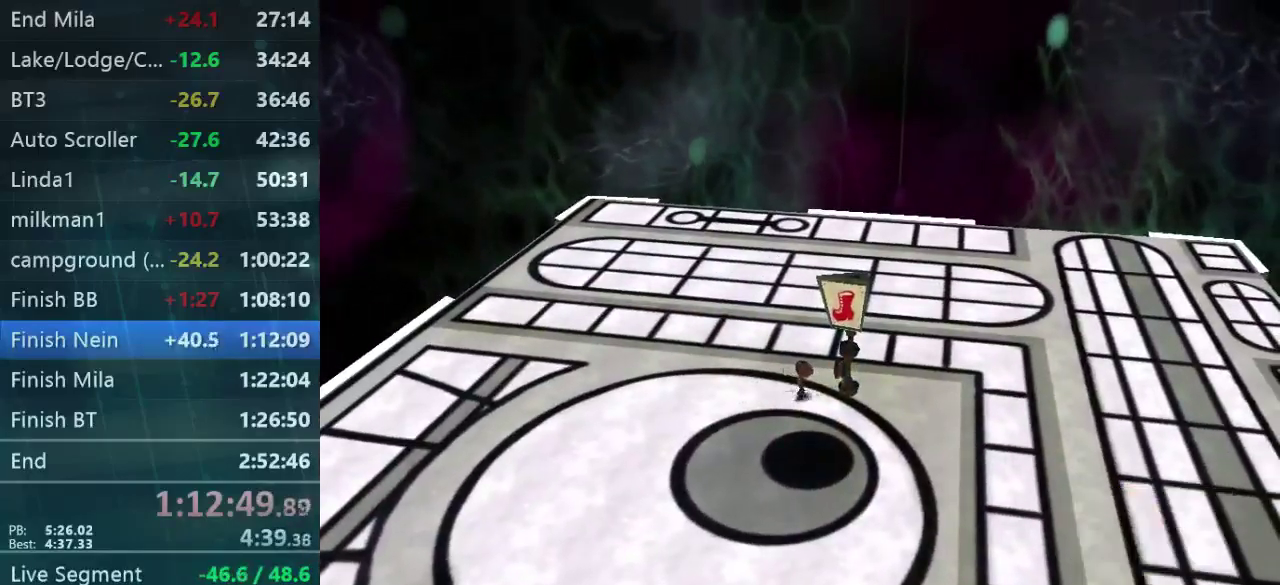
{"buttons": [], "left_stick": "center", "right_stick": "center", "button_events": []}
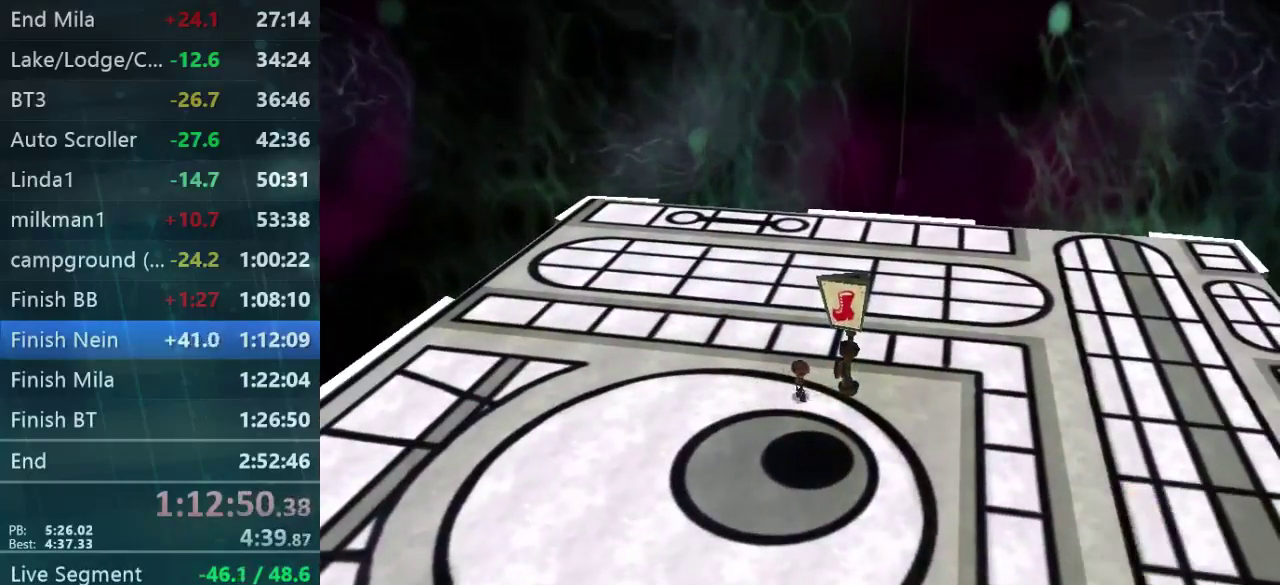
{"buttons": [], "left_stick": "center", "right_stick": "center", "button_events": []}
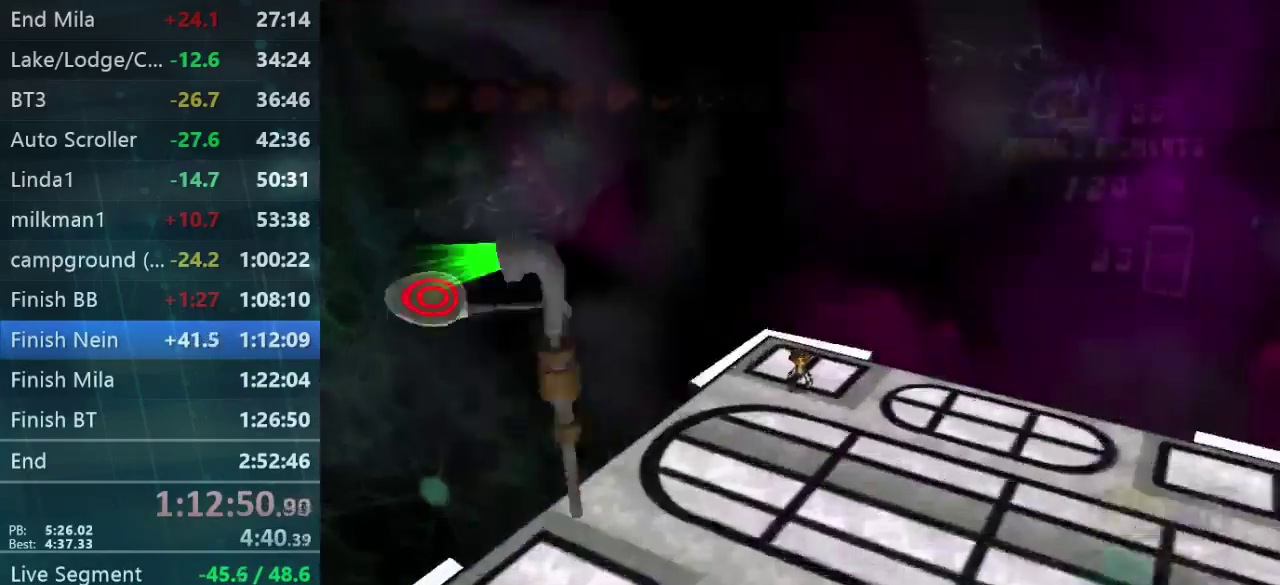
{"buttons": [], "left_stick": "center", "right_stick": "center", "button_events": []}
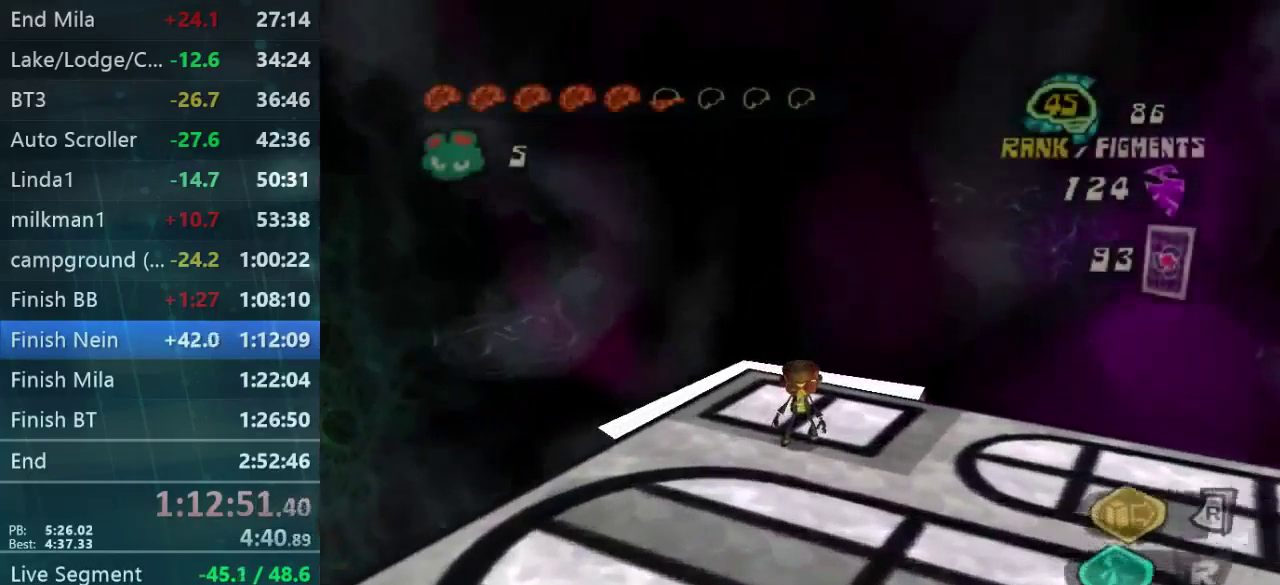
{"buttons": [], "left_stick": "center", "right_stick": "left", "button_events": []}
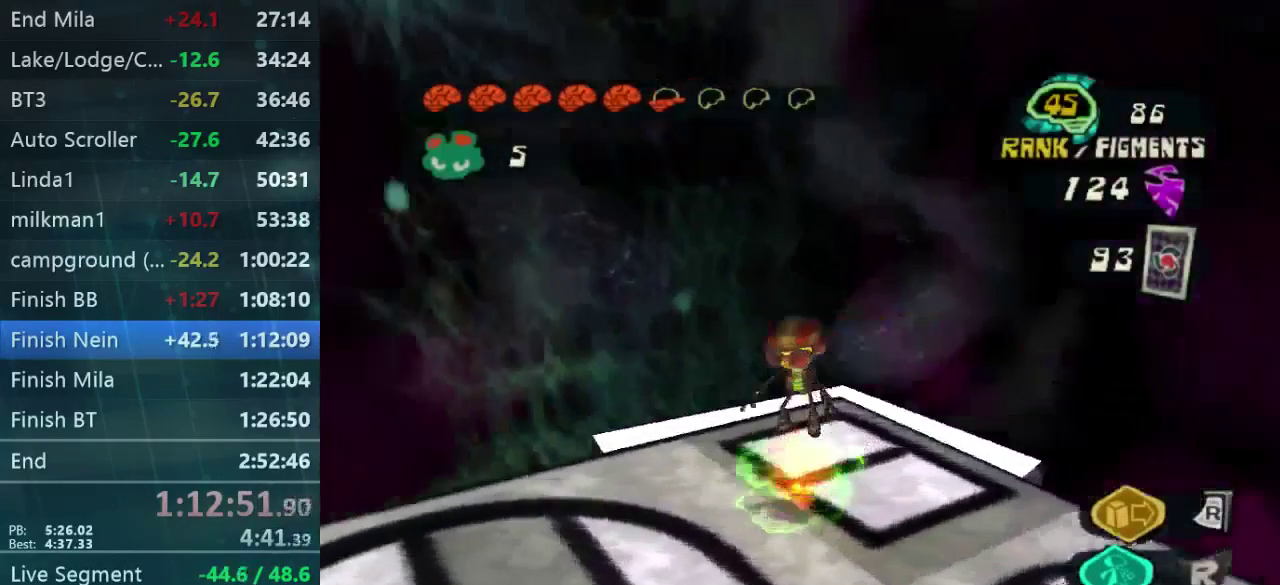
{"buttons": [], "left_stick": "up-left", "right_stick": "left", "button_events": []}
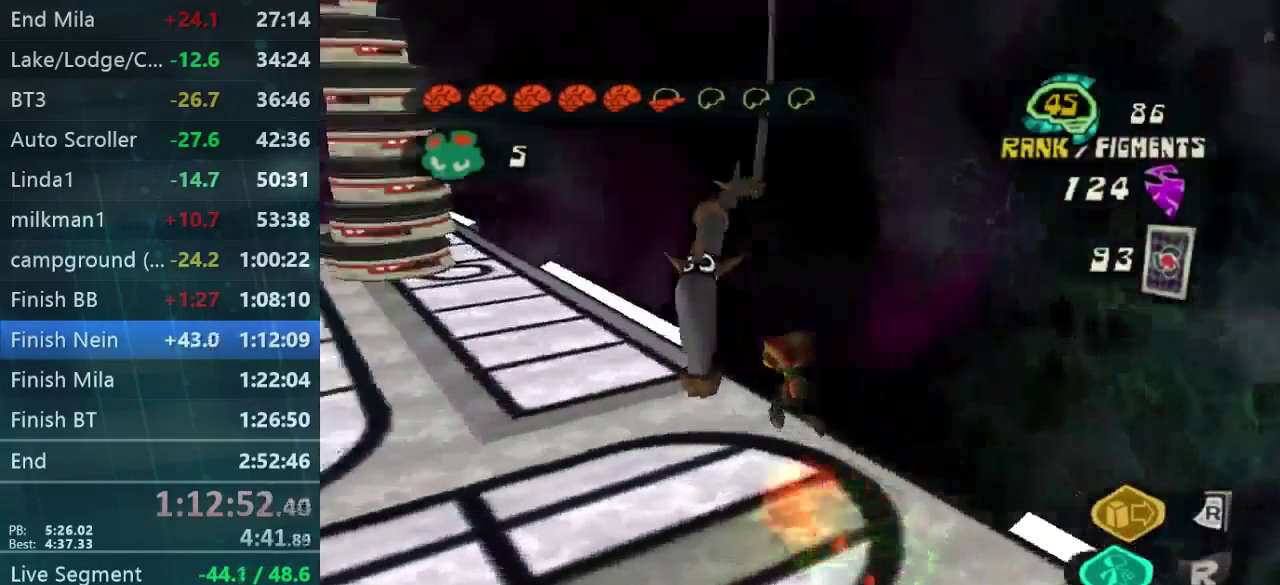
{"buttons": [], "left_stick": "up-left", "right_stick": "left", "button_events": []}
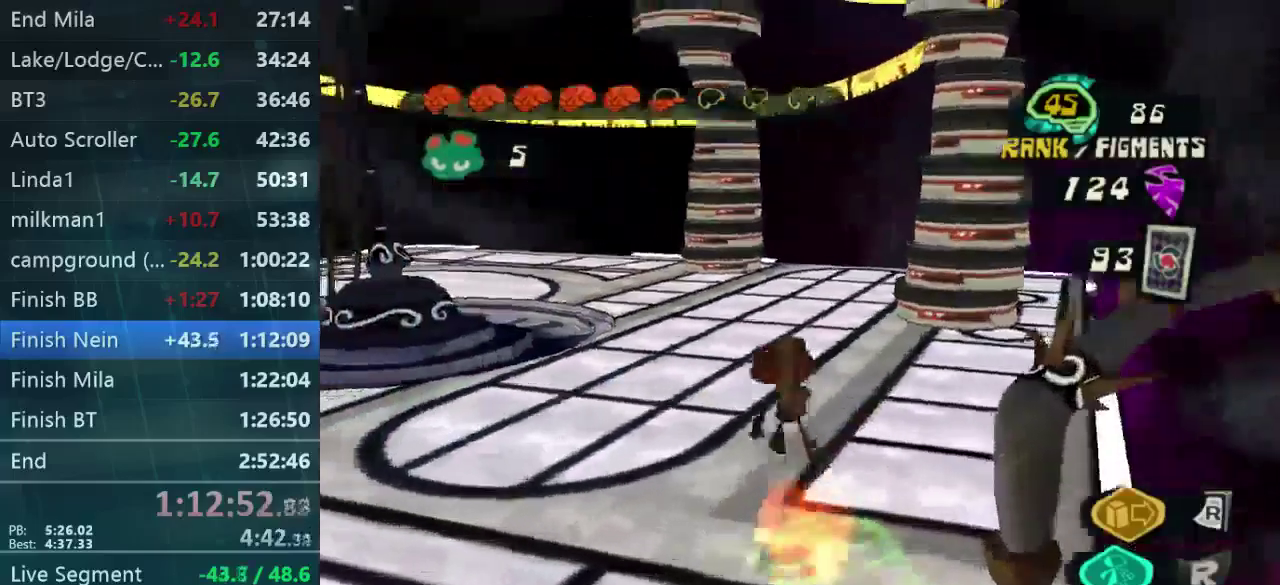
{"buttons": [], "left_stick": "left", "right_stick": "up-left", "button_events": []}
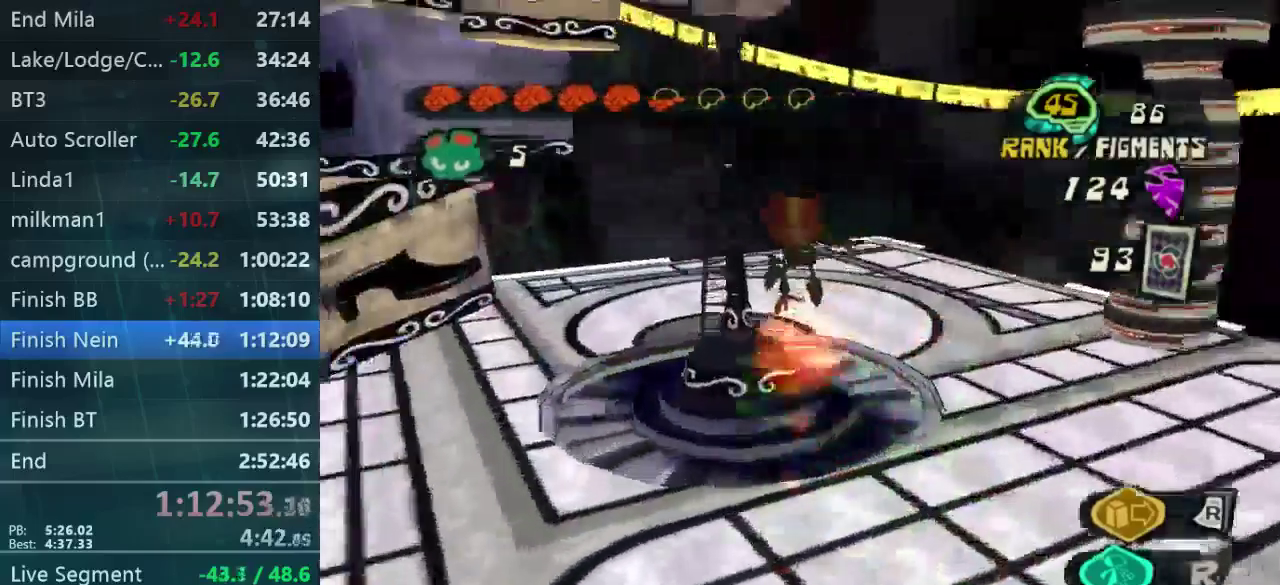
{"buttons": ["L2"], "left_stick": "left", "right_stick": "center", "button_events": [[434, "L2", "down"]]}
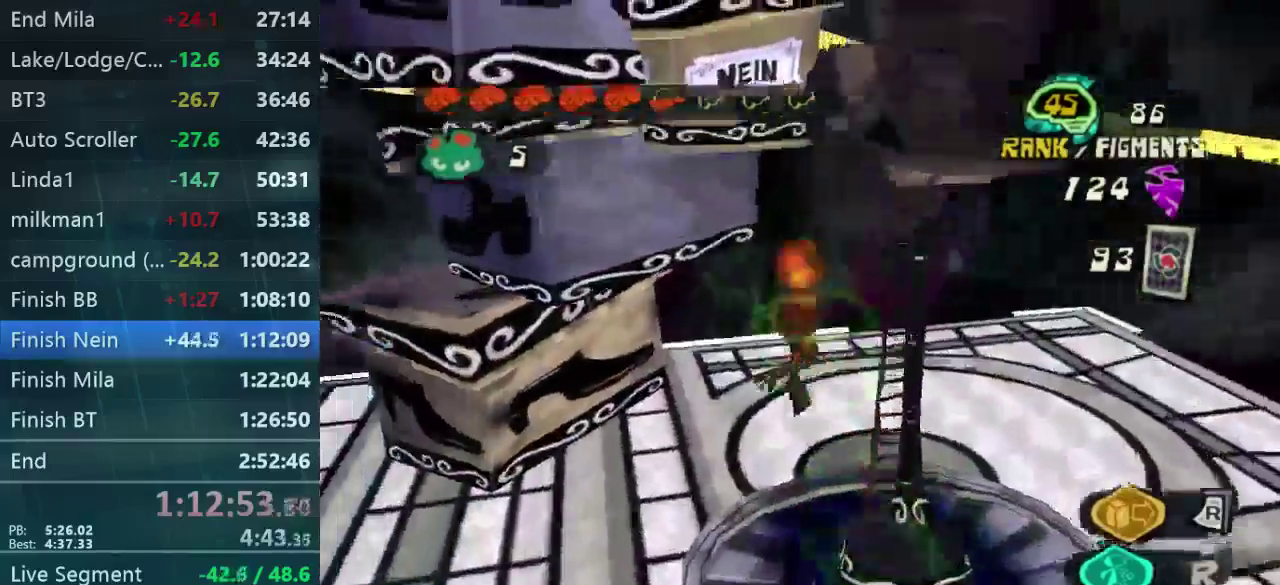
{"buttons": ["L2"], "left_stick": "up-left", "right_stick": "center", "button_events": []}
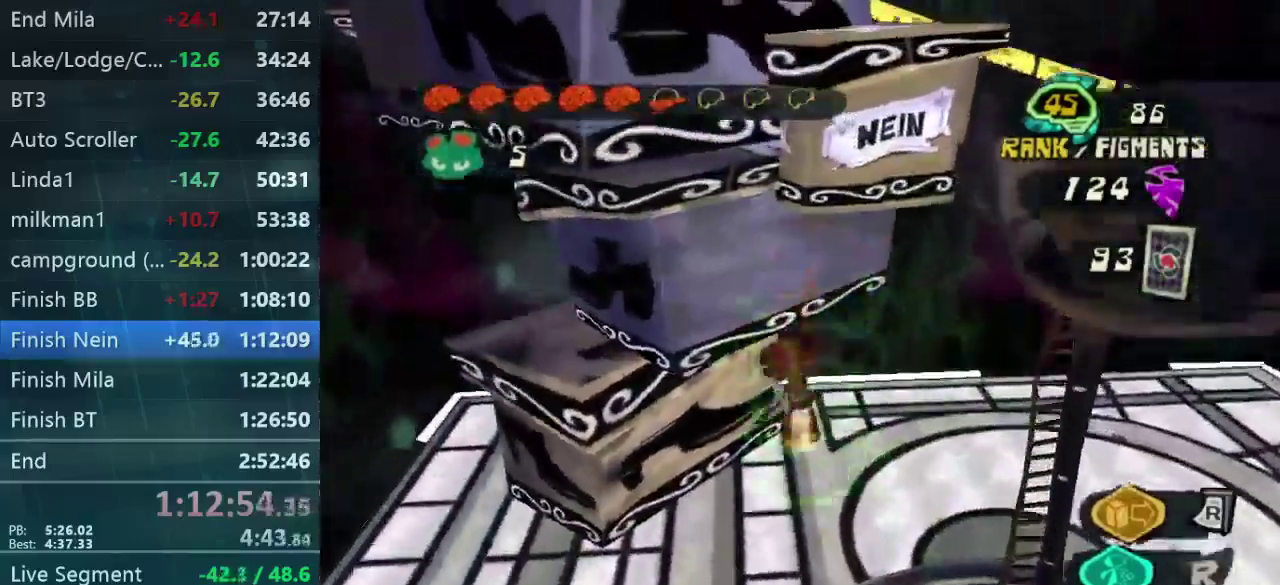
{"buttons": ["L2"], "left_stick": "up-left", "right_stick": "center", "button_events": []}
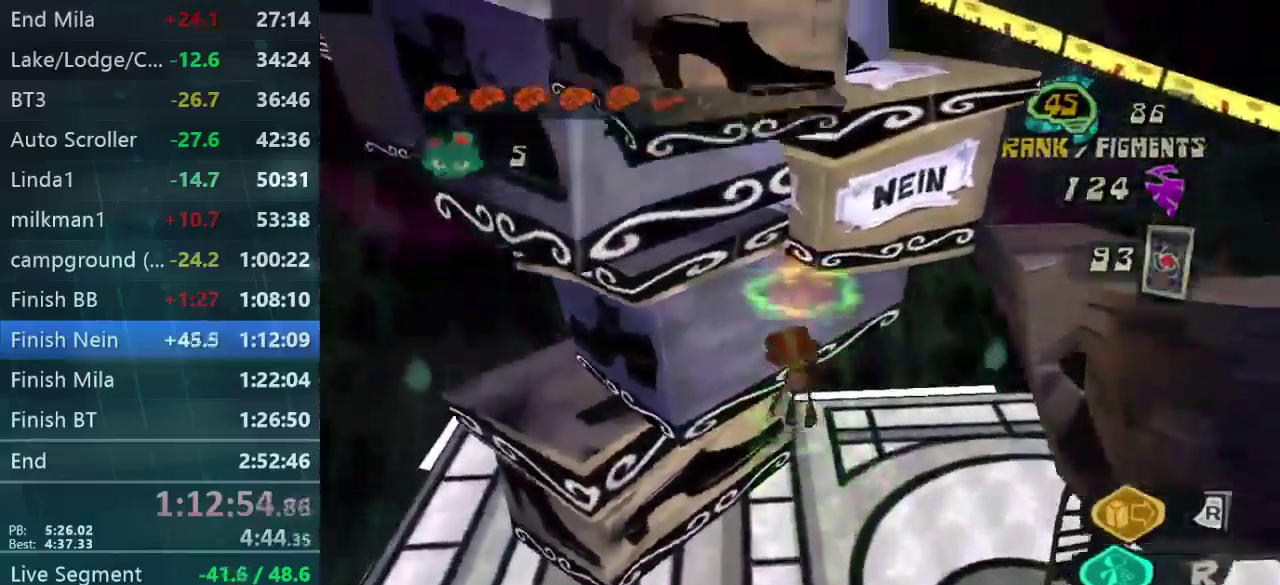
{"buttons": ["L2"], "left_stick": "up-right", "right_stick": "center", "button_events": []}